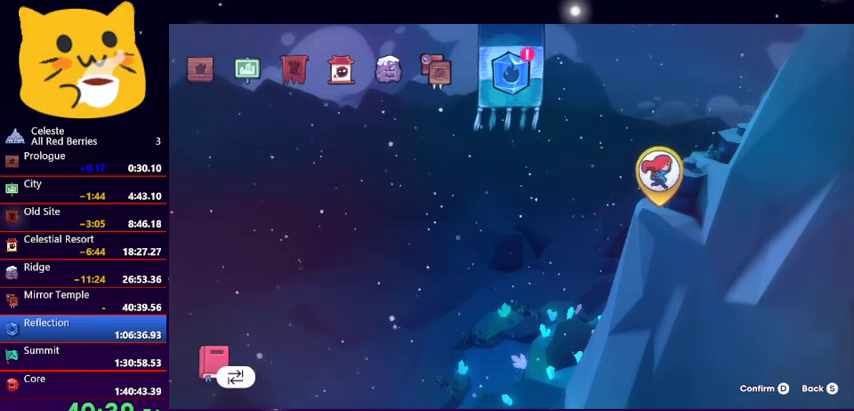
Gameplay with keyboard; each line is a JSON object with the keys held at the frame after it. "events" lists presses ("down") and releases ("up") of "dash", "demo", "down", "grab", "jump1", "jump2", "left", "pause", "right" and "up" between this image and that frame as [ms after this image, input, new state], when the widget could be followed in between. No other keys are recorded. Mouse input is not recorded. Key names are as the overlay labels them; some are game actions (e.g. jump) rather than physical keys.
{"keys": ["right"], "events": [[367, "right", "down"], [433, "right", "up"], [500, "right", "down"]]}
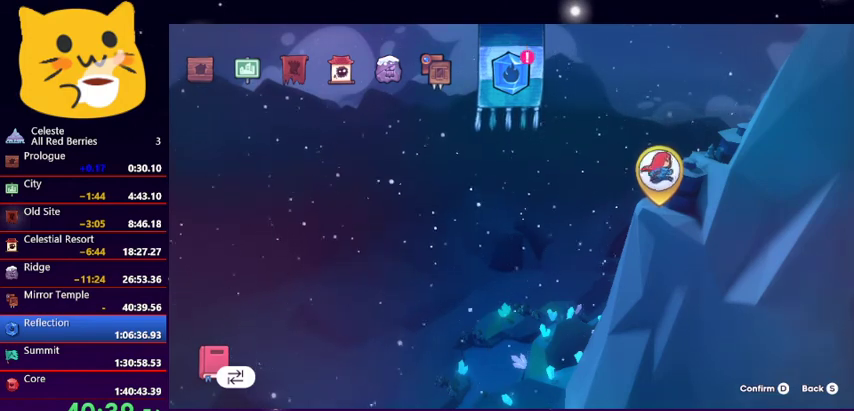
{"keys": [], "events": [[133, "right", "up"], [267, "jump1", "down"], [367, "jump1", "up"]]}
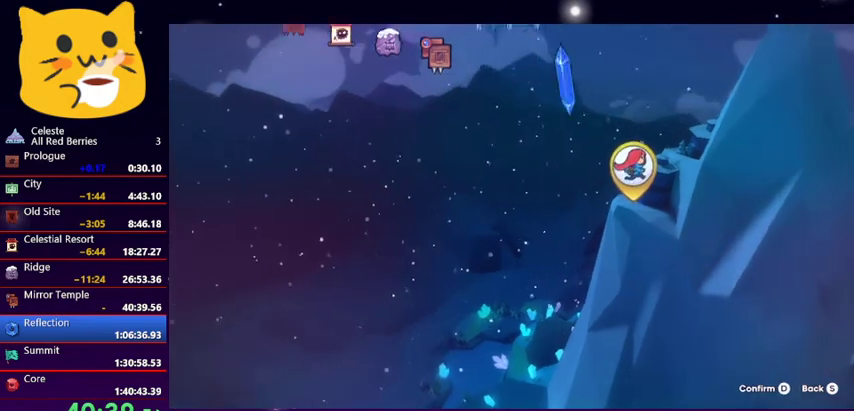
{"keys": [], "events": []}
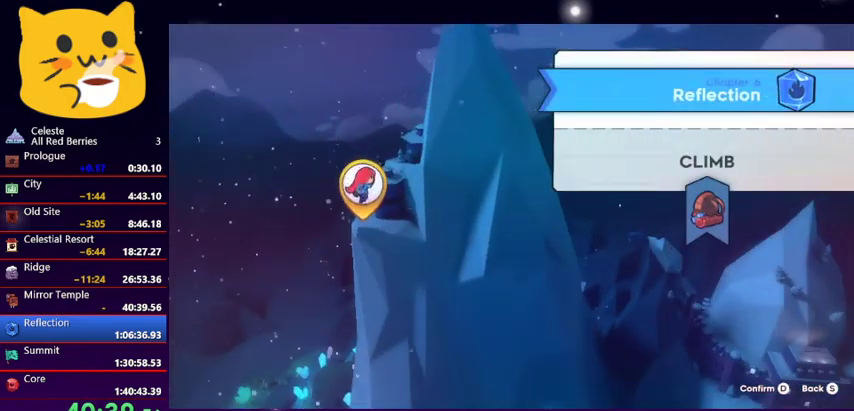
{"keys": [], "events": [[200, "jump1", "down"], [400, "jump1", "up"]]}
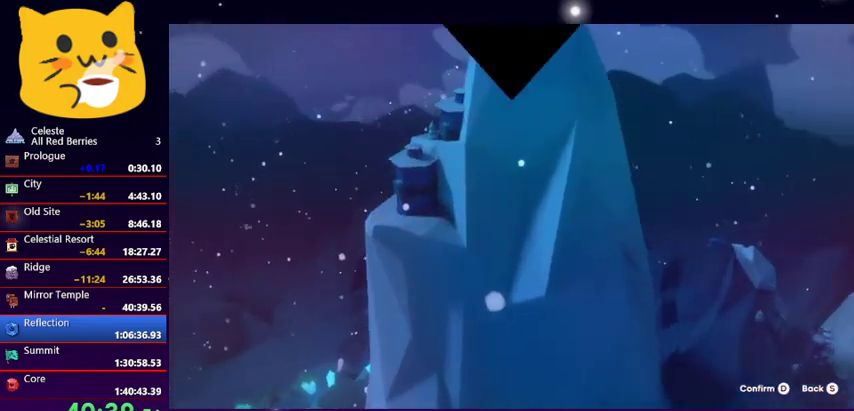
{"keys": [], "events": []}
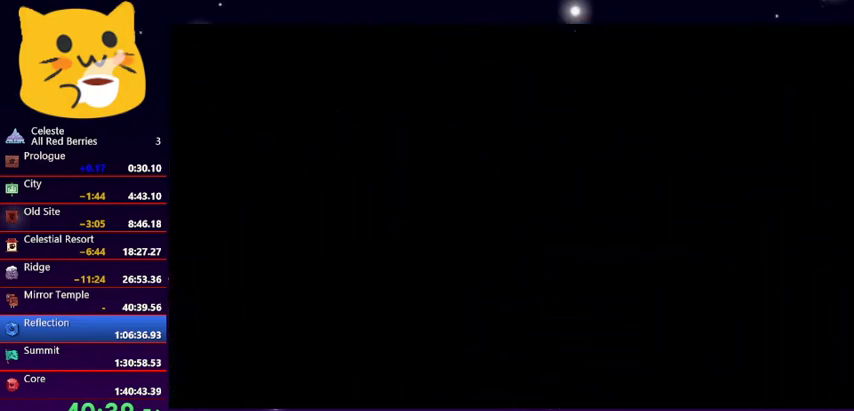
{"keys": [], "events": []}
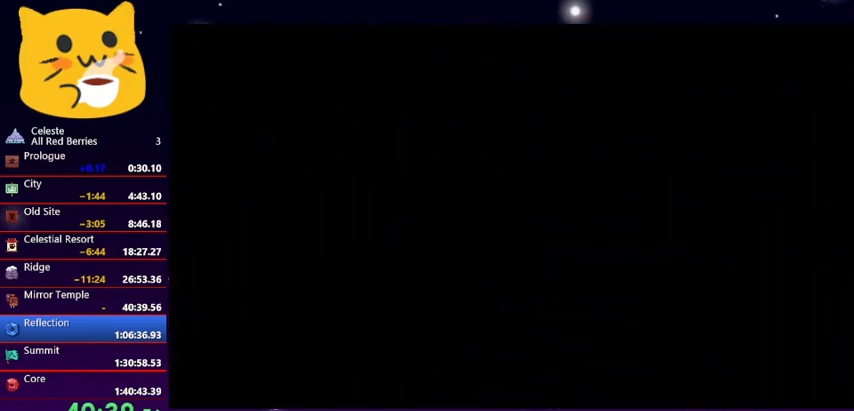
{"keys": [], "events": []}
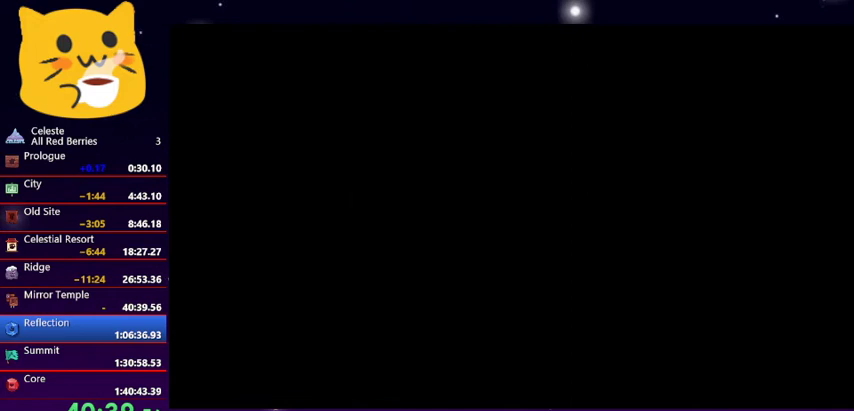
{"keys": [], "events": []}
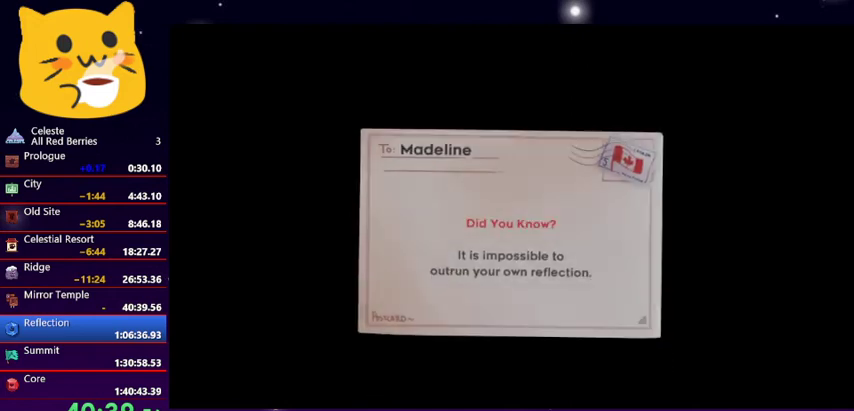
{"keys": ["jump1"], "events": [[100, "jump1", "down"], [200, "jump1", "up"], [300, "jump1", "down"], [367, "jump1", "up"], [433, "jump1", "down"]]}
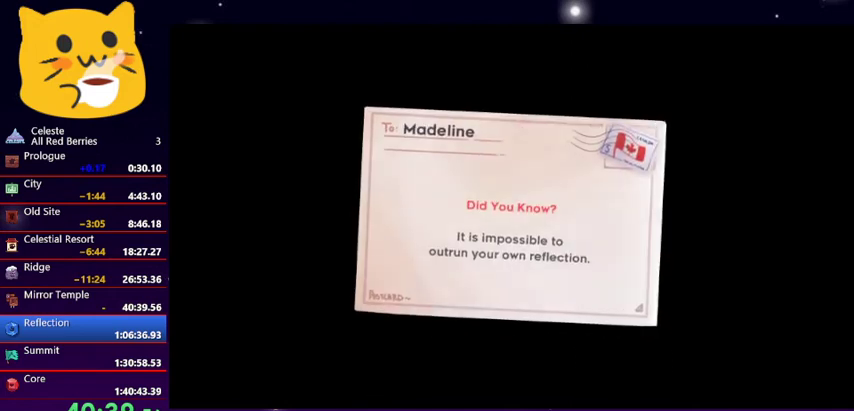
{"keys": ["jump1"], "events": [[33, "jump1", "up"], [67, "jump1", "down"], [167, "jump1", "up"], [233, "jump1", "down"], [300, "jump1", "up"], [367, "jump1", "down"], [433, "jump1", "up"], [500, "jump1", "down"]]}
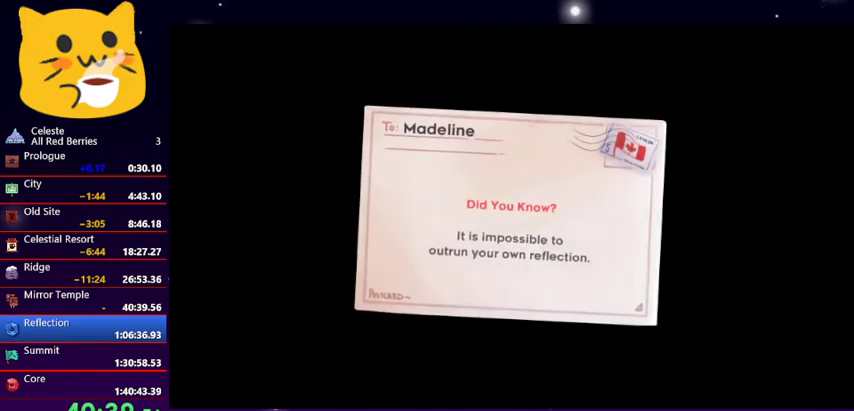
{"keys": [], "events": [[100, "jump1", "up"], [133, "jump1", "down"], [233, "jump1", "up"], [267, "jump1", "down"], [367, "jump1", "up"], [433, "jump1", "down"], [500, "jump1", "up"]]}
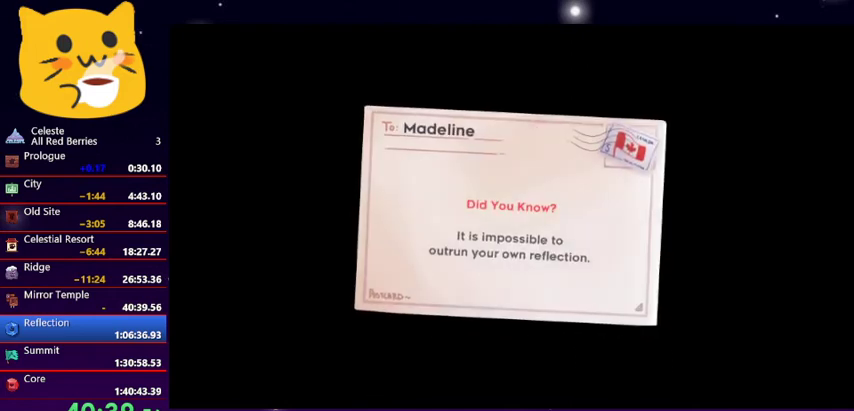
{"keys": [], "events": [[67, "jump1", "down"], [133, "jump1", "up"], [233, "jump1", "down"], [300, "jump1", "up"], [400, "jump1", "down"], [500, "jump1", "up"]]}
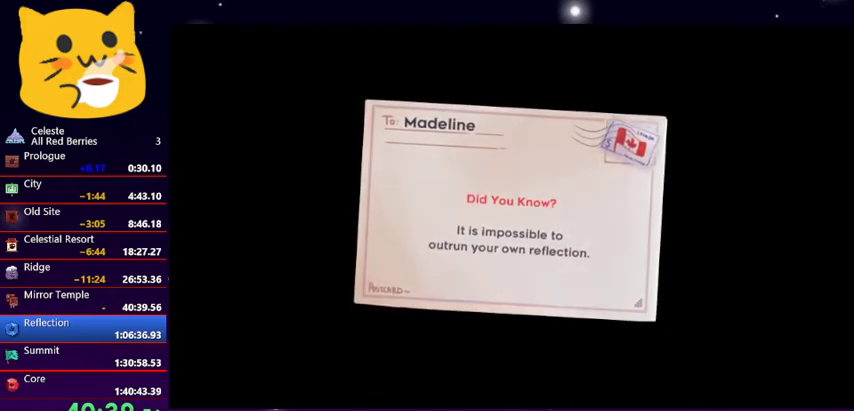
{"keys": ["jump1"], "events": [[33, "jump1", "down"], [133, "jump1", "up"], [167, "jump1", "down"], [300, "jump1", "up"], [367, "jump1", "down"], [433, "jump1", "up"], [500, "jump1", "down"]]}
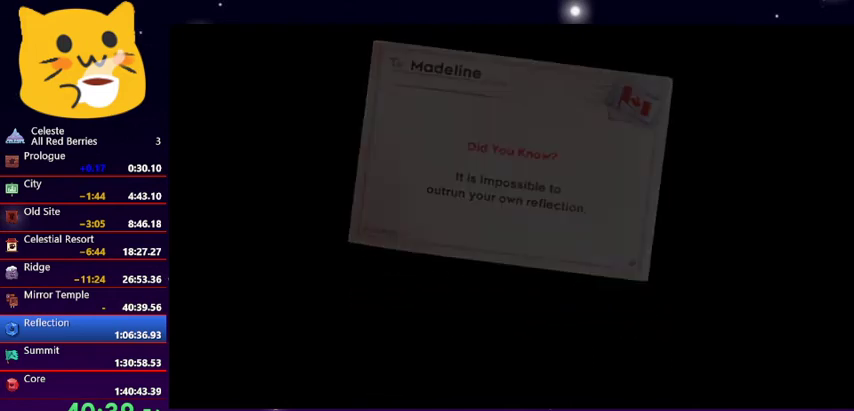
{"keys": ["jump1"], "events": [[267, "jump1", "up"], [333, "jump1", "down"], [433, "jump1", "up"], [500, "jump1", "down"]]}
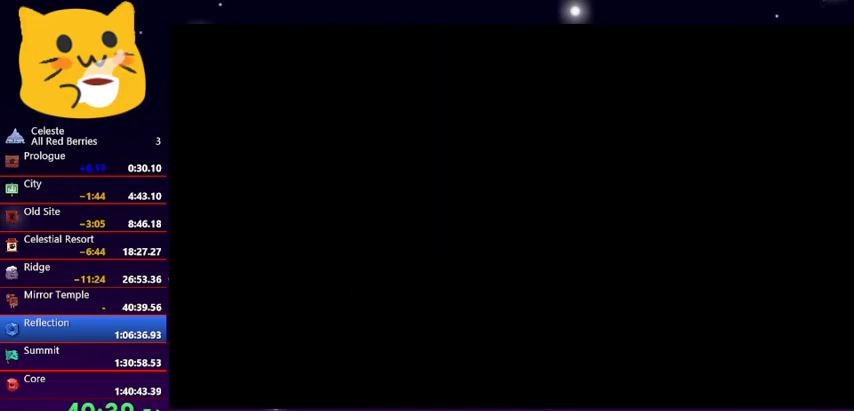
{"keys": [], "events": [[100, "jump1", "up"], [167, "jump1", "down"], [233, "jump1", "up"]]}
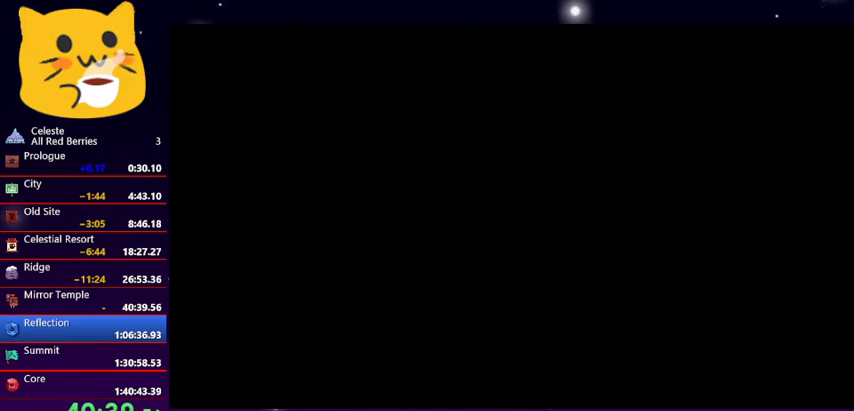
{"keys": [], "events": []}
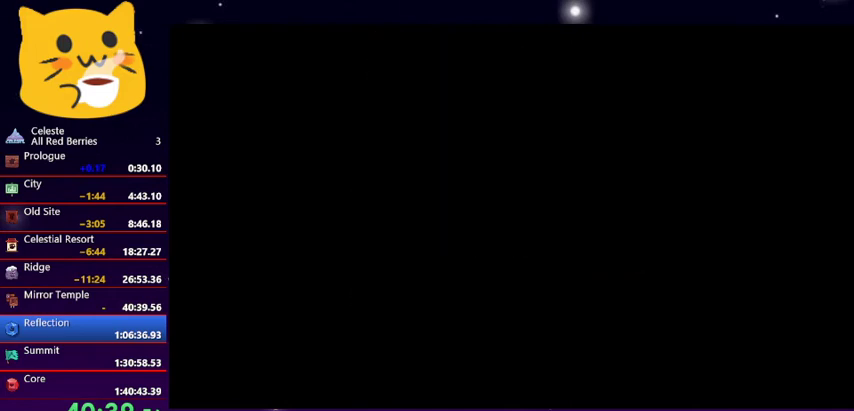
{"keys": [], "events": []}
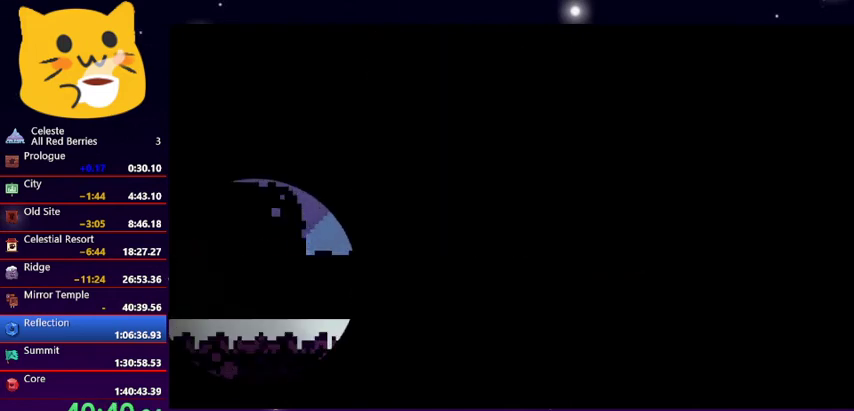
{"keys": [], "events": []}
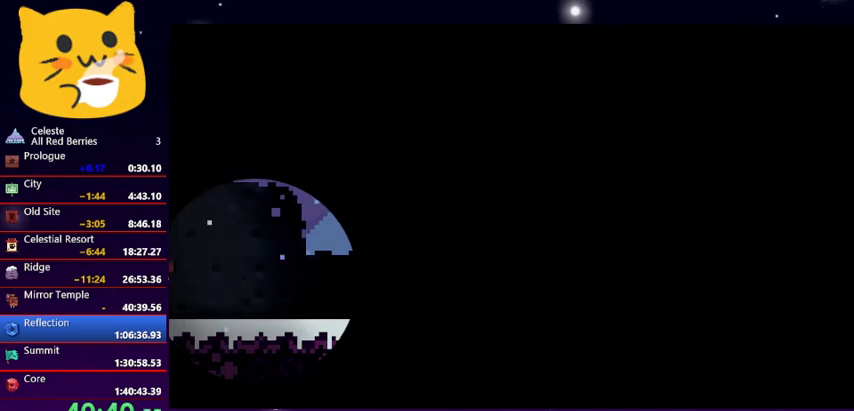
{"keys": [], "events": []}
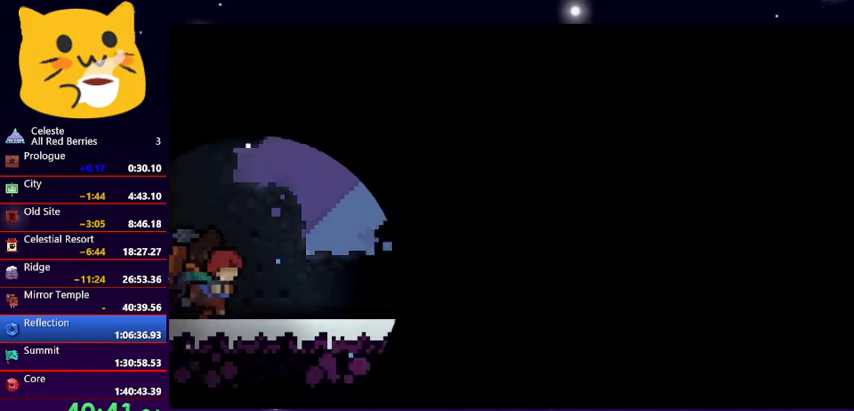
{"keys": ["down"], "events": [[367, "pause", "down"], [500, "down", "down"], [500, "pause", "up"]]}
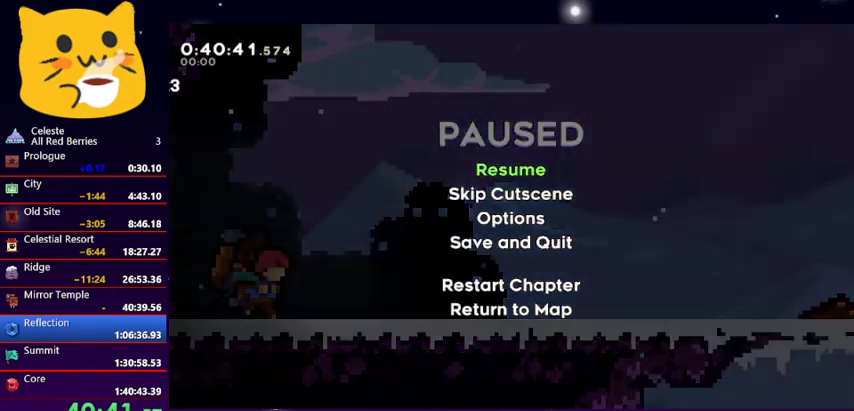
{"keys": ["down", "right"], "events": [[67, "jump1", "down"], [133, "down", "up"], [200, "jump1", "up"], [233, "down", "down"], [300, "right", "down"]]}
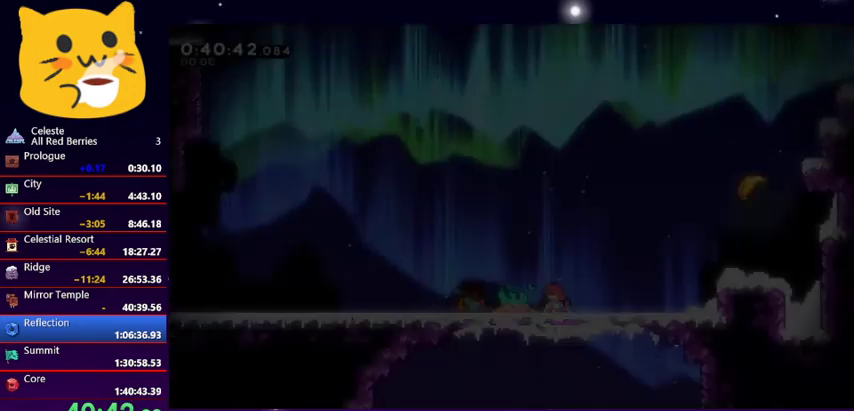
{"keys": ["dash", "down", "jump1", "right"], "events": [[267, "dash", "down"], [433, "jump1", "down"]]}
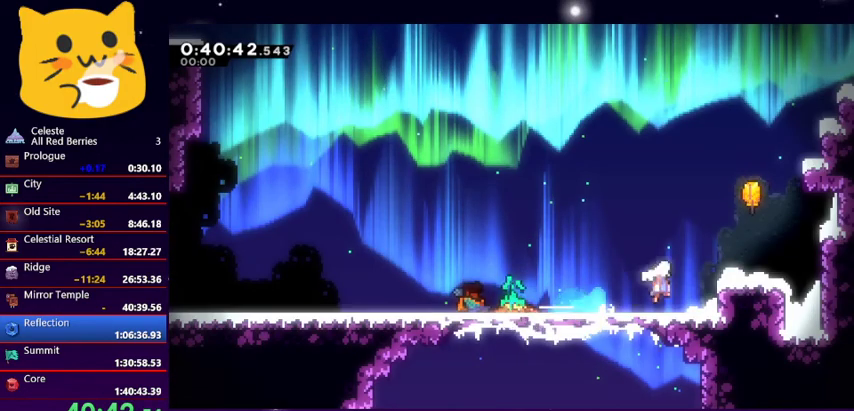
{"keys": ["left", "up"], "events": [[33, "down", "up"], [100, "dash", "up"], [100, "jump1", "up"], [100, "up", "down"], [133, "dash", "down"], [333, "dash", "up"], [467, "left", "down"], [467, "right", "up"]]}
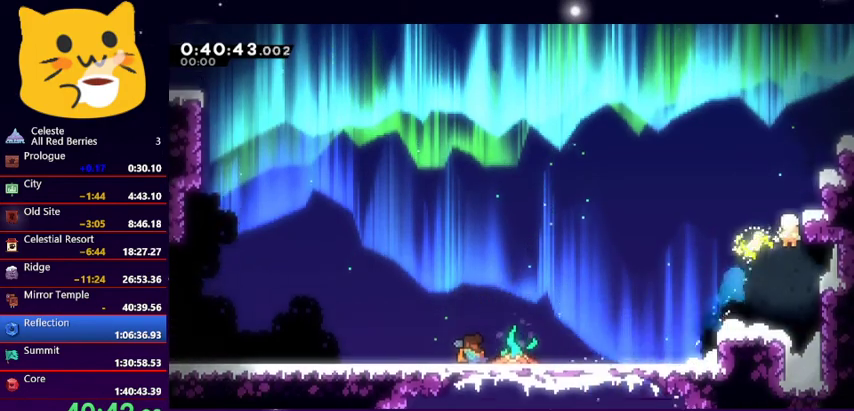
{"keys": ["left", "up"], "events": []}
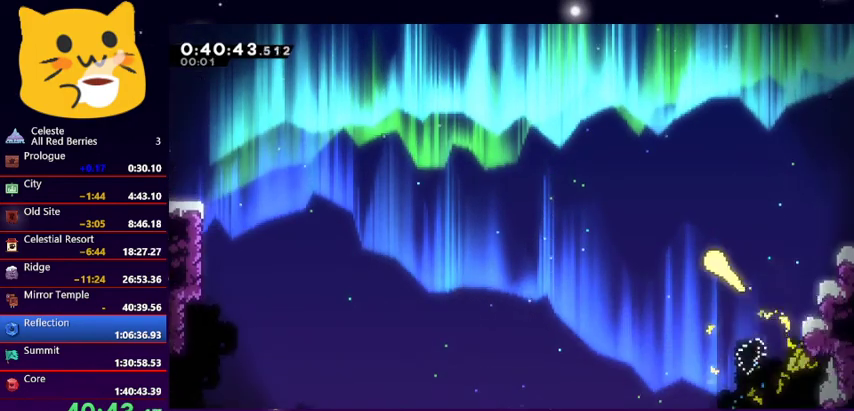
{"keys": ["up"], "events": [[233, "left", "up"], [267, "left", "down"], [367, "left", "up"], [433, "left", "down"], [500, "left", "up"]]}
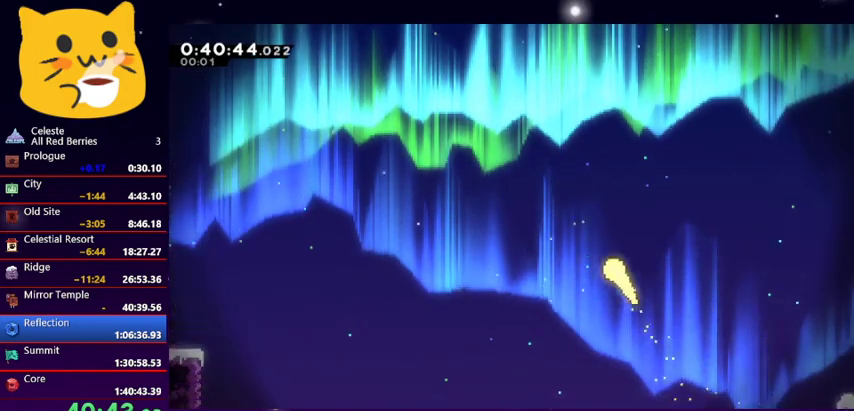
{"keys": ["up"], "events": [[100, "left", "down"], [133, "left", "up"], [233, "left", "down"], [333, "left", "up"], [433, "left", "down"], [500, "left", "up"]]}
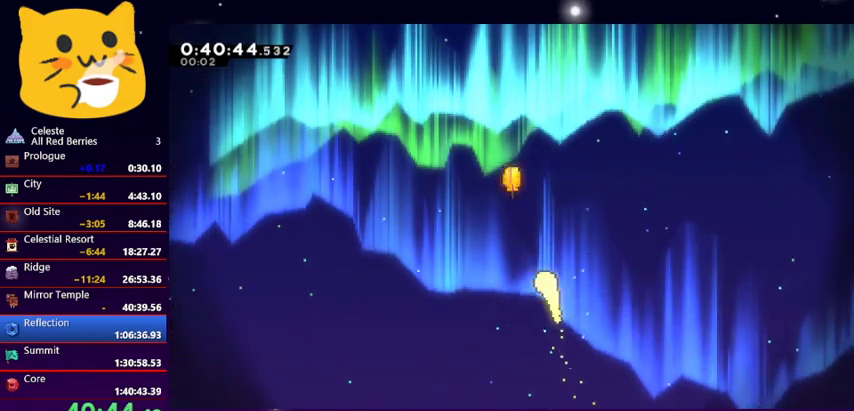
{"keys": ["up"], "events": [[100, "left", "down"], [167, "left", "up"], [200, "left", "down"], [233, "left", "up"], [333, "left", "down"], [433, "left", "up"]]}
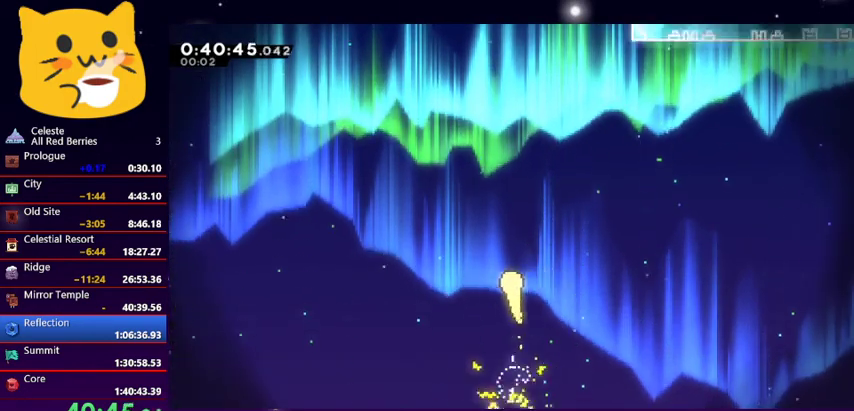
{"keys": ["up"], "events": [[33, "left", "down"], [100, "left", "up"], [200, "left", "down"], [300, "left", "up"], [367, "left", "down"], [433, "left", "up"]]}
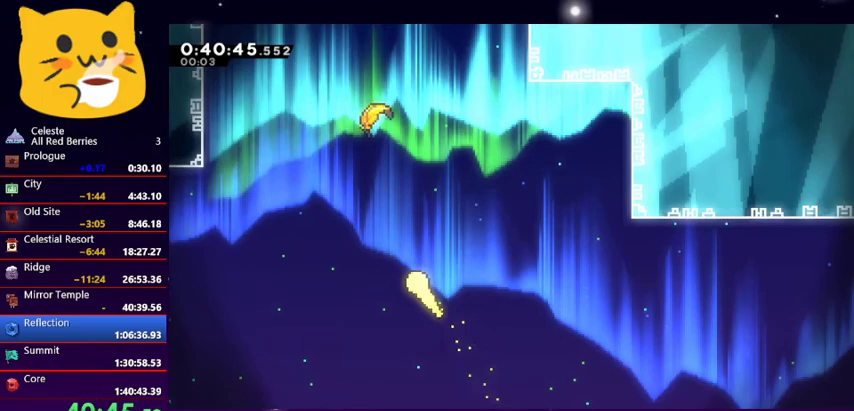
{"keys": ["up"], "events": [[33, "left", "down"], [100, "left", "up"], [200, "left", "down"], [300, "left", "up"]]}
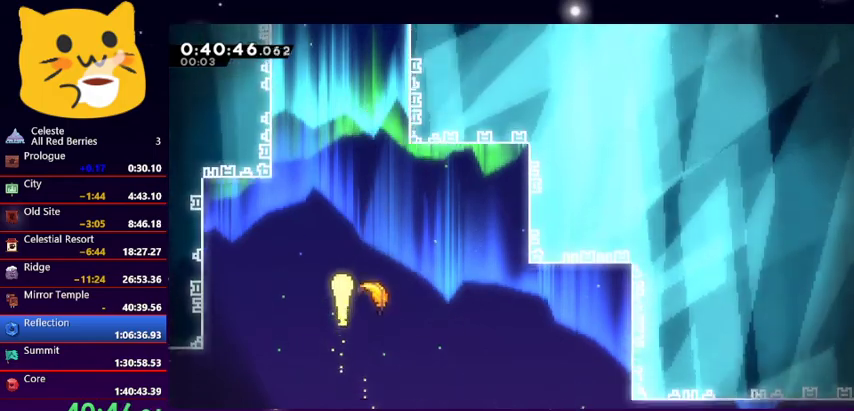
{"keys": ["up"], "events": []}